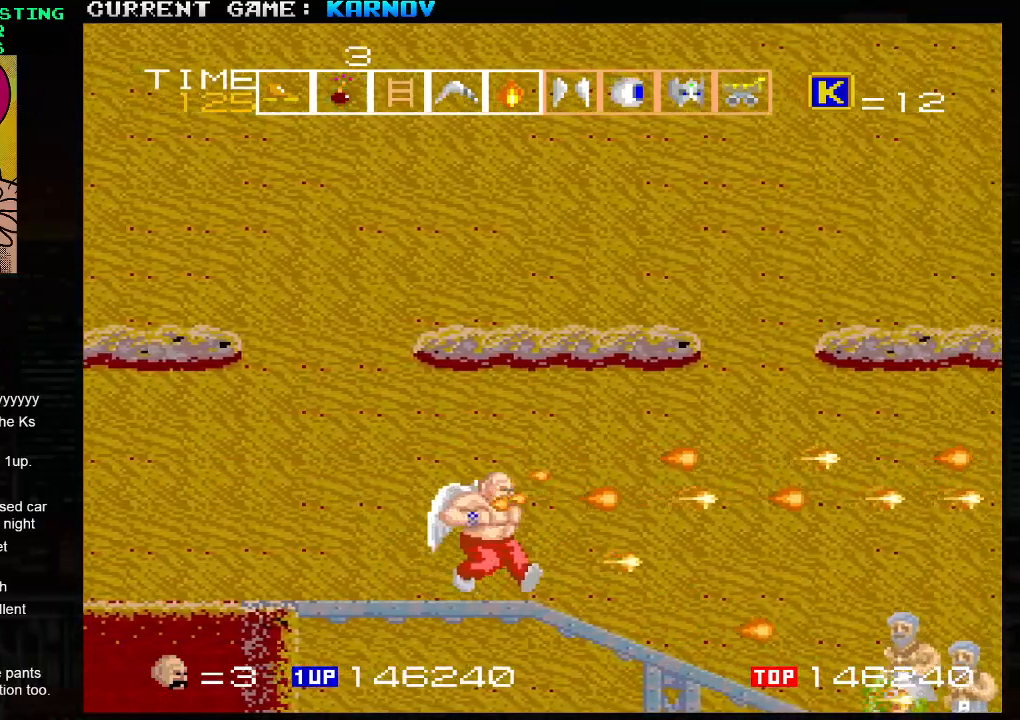
Gameplay with a controller (arcade stick); each line is a JSON object with the inputs held at the frame after it. "events" lists button and stick changes between this image and that frame as [ms after this image, input, new state], when the widget could be followed in between. Not read: L3 R3.
{"buttons": ["SQUARE"], "left_stick": "down-right", "events": [[33, "SQUARE", "up"], [117, "SQUARE", "down"], [233, "SQUARE", "up"], [300, "SQUARE", "down"], [400, "SQUARE", "up"], [467, "SQUARE", "down"]]}
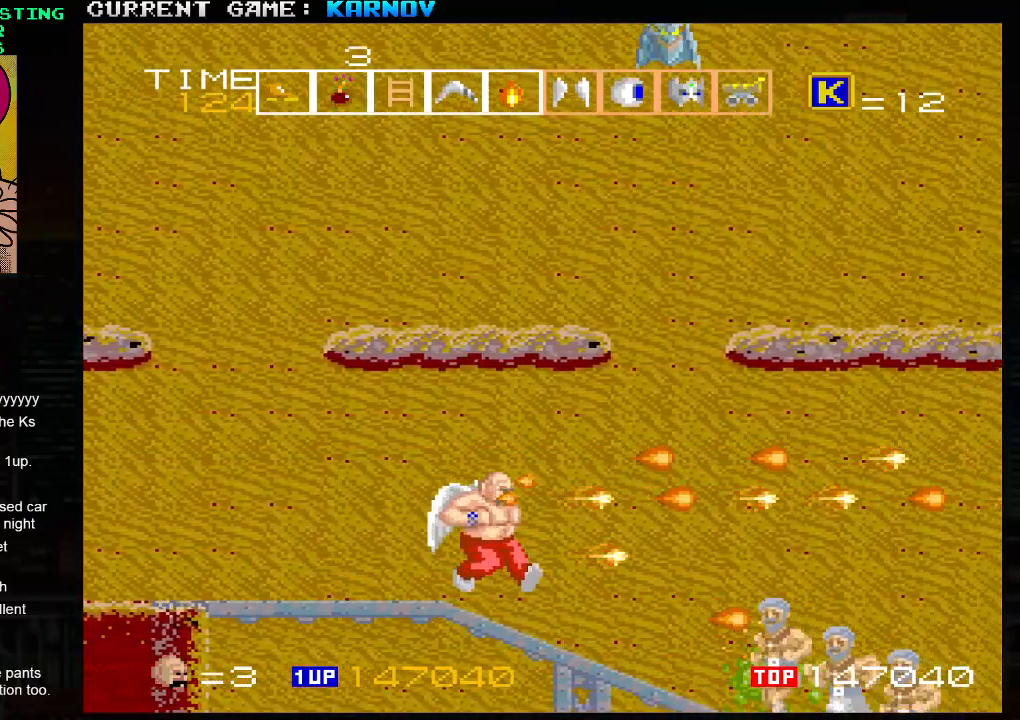
{"buttons": ["SQUARE"], "left_stick": "center", "events": [[50, "SQUARE", "up"], [117, "left_stick", "center"], [133, "SQUARE", "down"], [183, "SQUARE", "up"], [283, "SQUARE", "down"], [317, "left_stick", "down"], [333, "SQUARE", "up"], [383, "SQUARE", "down"], [417, "left_stick", "center"], [433, "SQUARE", "up"], [483, "SQUARE", "down"]]}
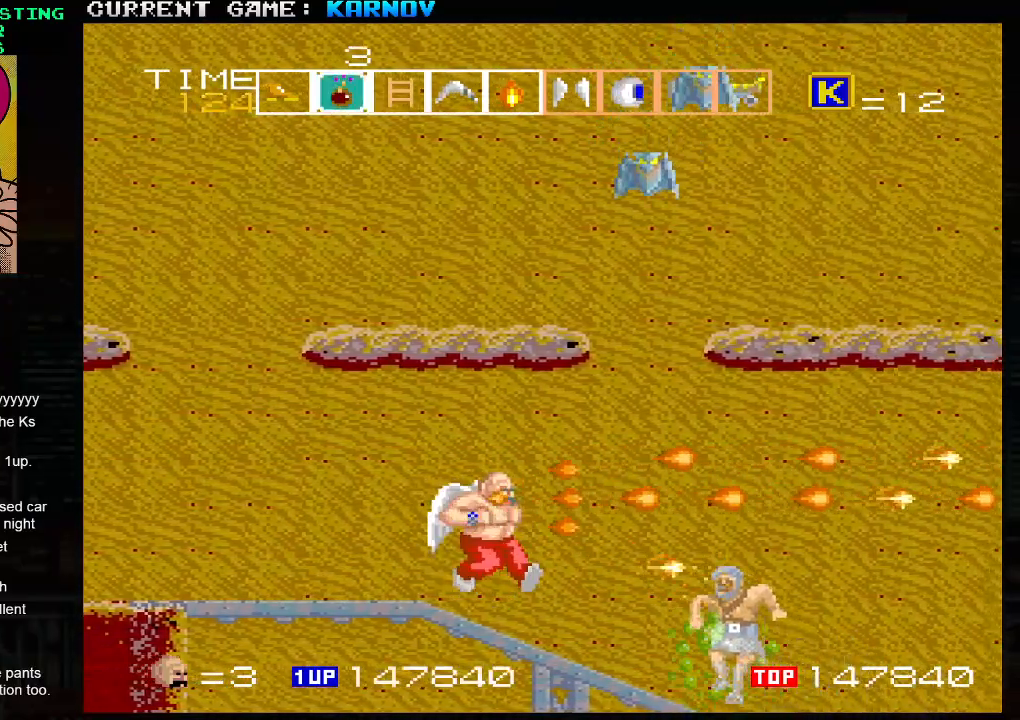
{"buttons": [], "left_stick": "left", "events": [[33, "SQUARE", "up"], [83, "SQUARE", "down"], [133, "SQUARE", "up"], [167, "SQUARE", "down"], [217, "SQUARE", "up"], [383, "left_stick", "left"]]}
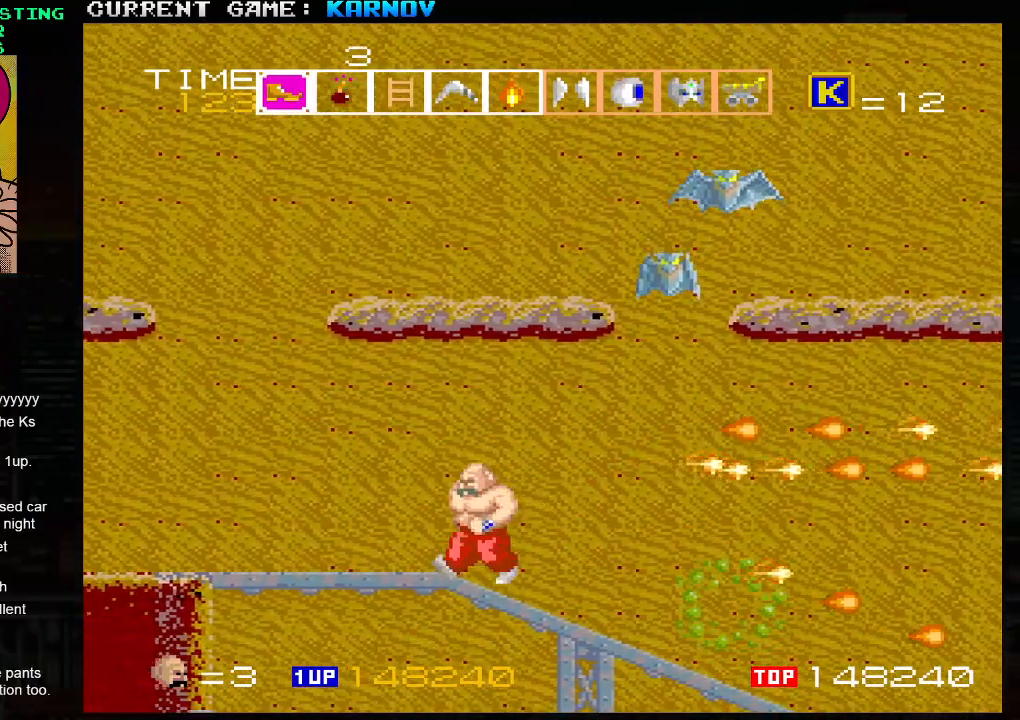
{"buttons": [], "left_stick": "center", "events": [[267, "left_stick", "center"], [317, "left_stick", "right"], [350, "SQUARE", "down"], [400, "SQUARE", "up"], [450, "SQUARE", "down"], [450, "left_stick", "center"], [483, "SQUARE", "up"]]}
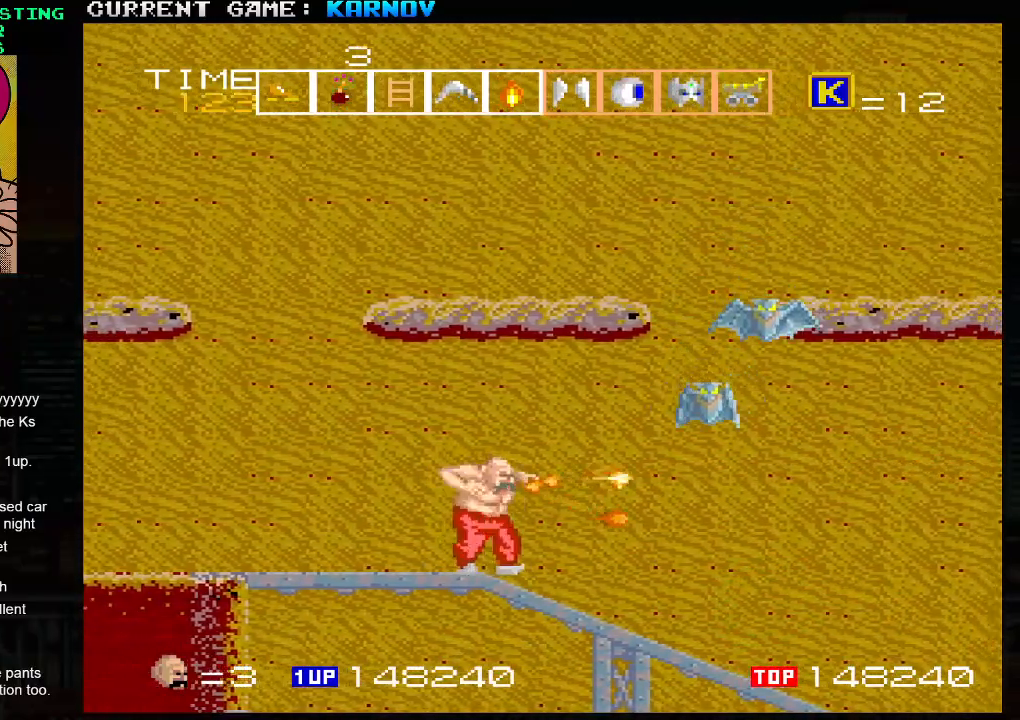
{"buttons": [], "left_stick": "right", "events": [[33, "SQUARE", "down"], [83, "SQUARE", "up"], [133, "SQUARE", "down"], [167, "SQUARE", "up"], [200, "SQUARE", "down"], [233, "left_stick", "right"], [250, "SQUARE", "up"], [283, "SQUARE", "down"], [333, "SQUARE", "up"]]}
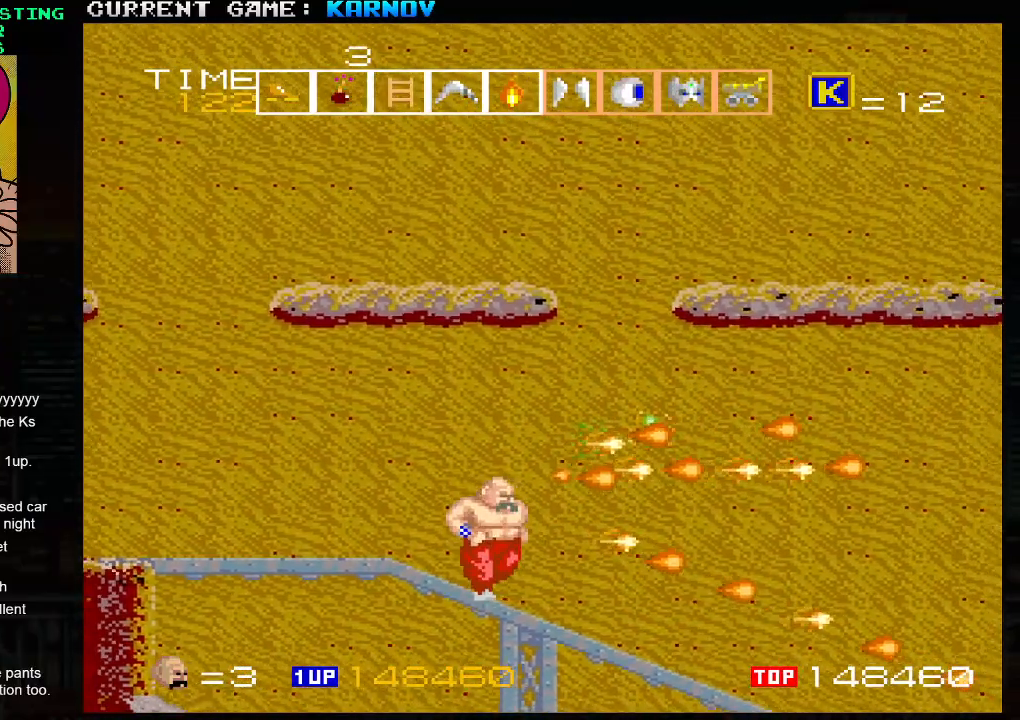
{"buttons": [], "left_stick": "right", "events": []}
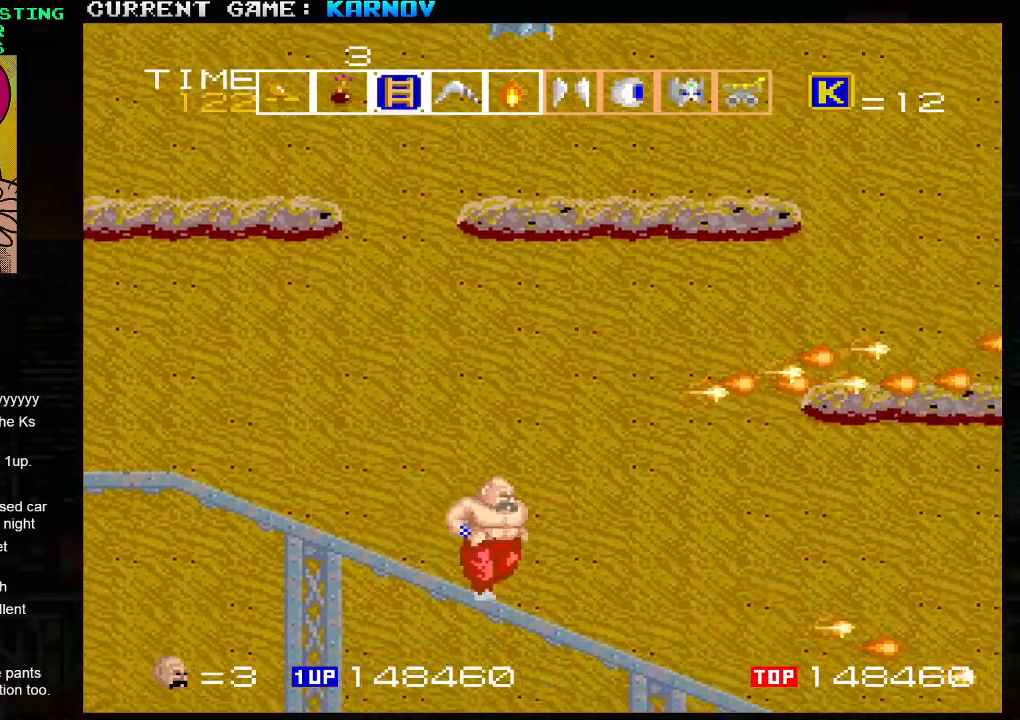
{"buttons": [], "left_stick": "right", "events": [[217, "SQUARE", "down"], [233, "SQUARE", "up"], [283, "SQUARE", "down"], [333, "SQUARE", "up"], [367, "SQUARE", "down"], [417, "SQUARE", "up"], [467, "SQUARE", "down"], [500, "SQUARE", "up"]]}
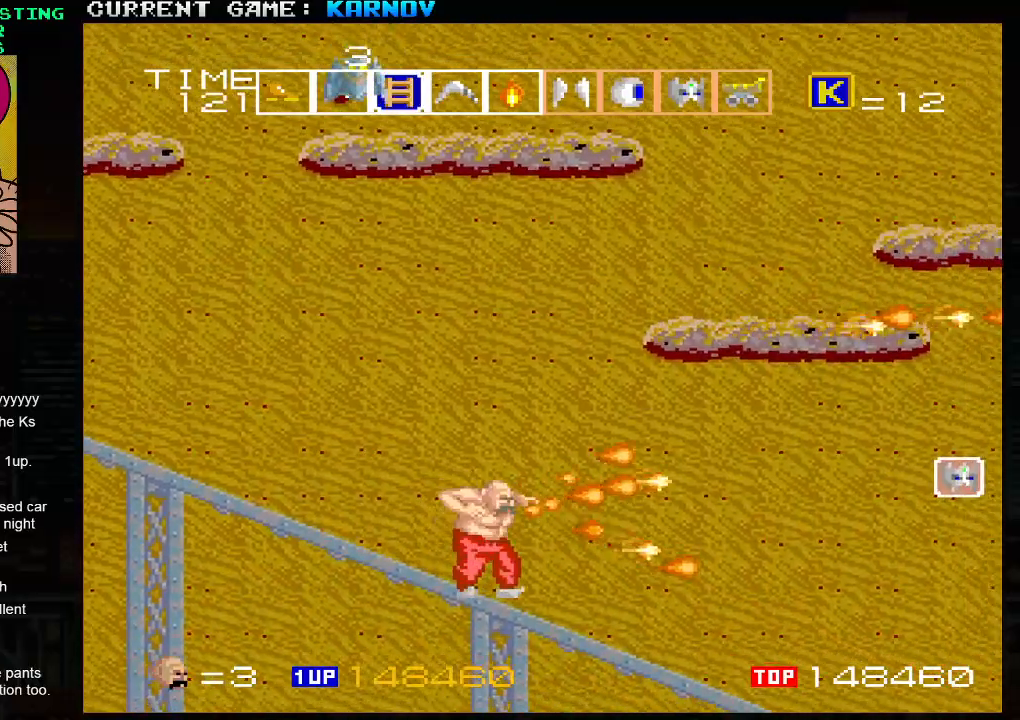
{"buttons": ["TRIANGLE"], "left_stick": "right", "events": [[50, "SQUARE", "down"], [67, "SQUARE", "up"], [117, "left_stick", "center"], [217, "left_stick", "right"], [367, "TRIANGLE", "down"]]}
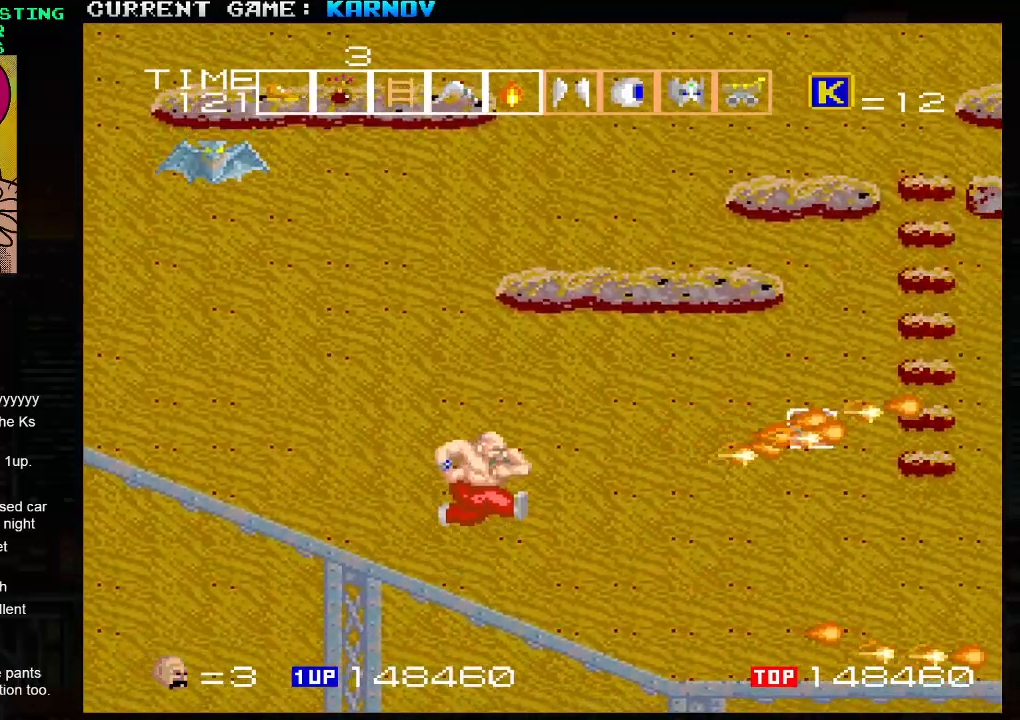
{"buttons": [], "left_stick": "center", "events": [[83, "TRIANGLE", "up"], [150, "left_stick", "center"], [217, "left_stick", "left"], [283, "SQUARE", "down"], [317, "SQUARE", "up"], [383, "left_stick", "center"], [417, "SQUARE", "down"], [467, "SQUARE", "up"]]}
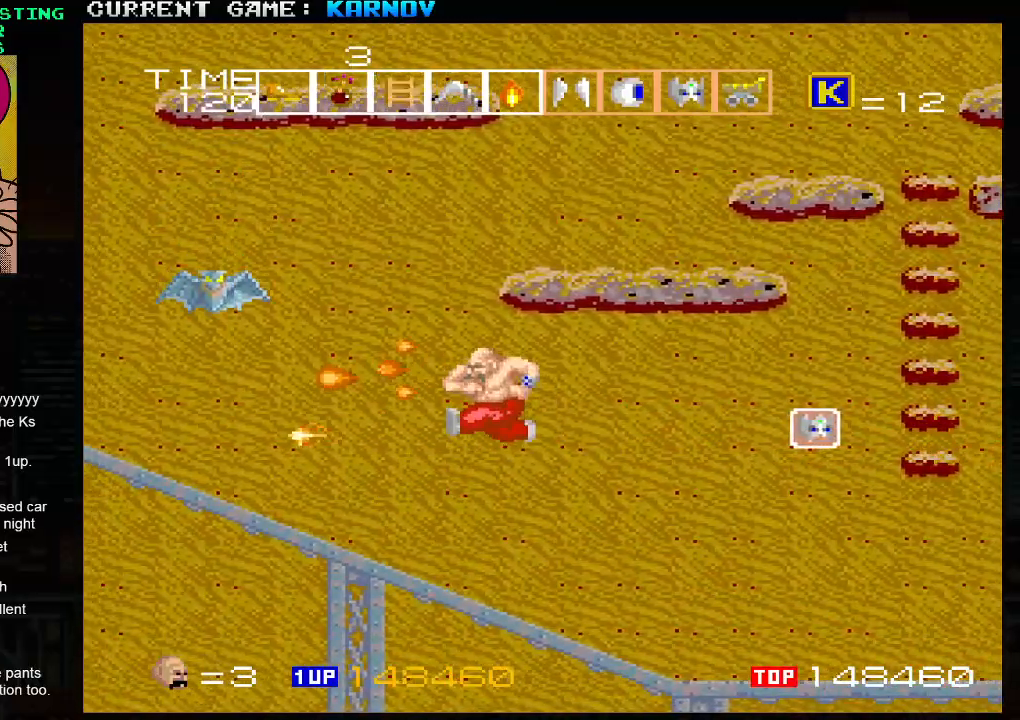
{"buttons": [], "left_stick": "right", "events": [[33, "SQUARE", "down"], [117, "SQUARE", "up"], [133, "left_stick", "right"]]}
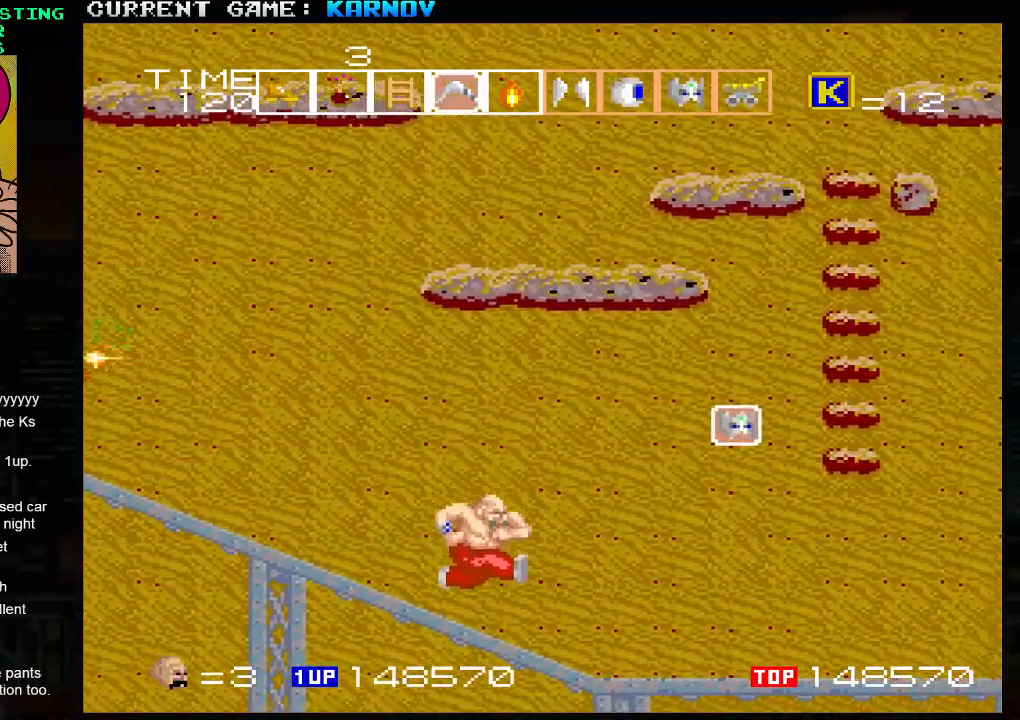
{"buttons": [], "left_stick": "right", "events": []}
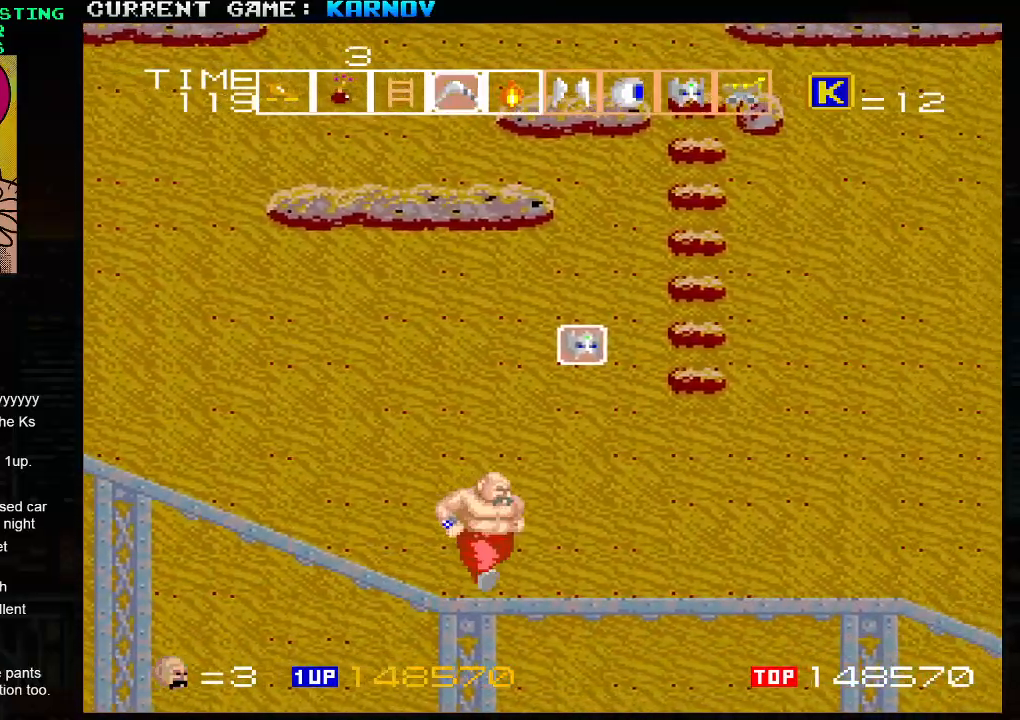
{"buttons": [], "left_stick": "right", "events": [[50, "SQUARE", "down"], [83, "SQUARE", "up"], [133, "SQUARE", "down"], [150, "SQUARE", "up"], [317, "SQUARE", "down"], [333, "SQUARE", "up"]]}
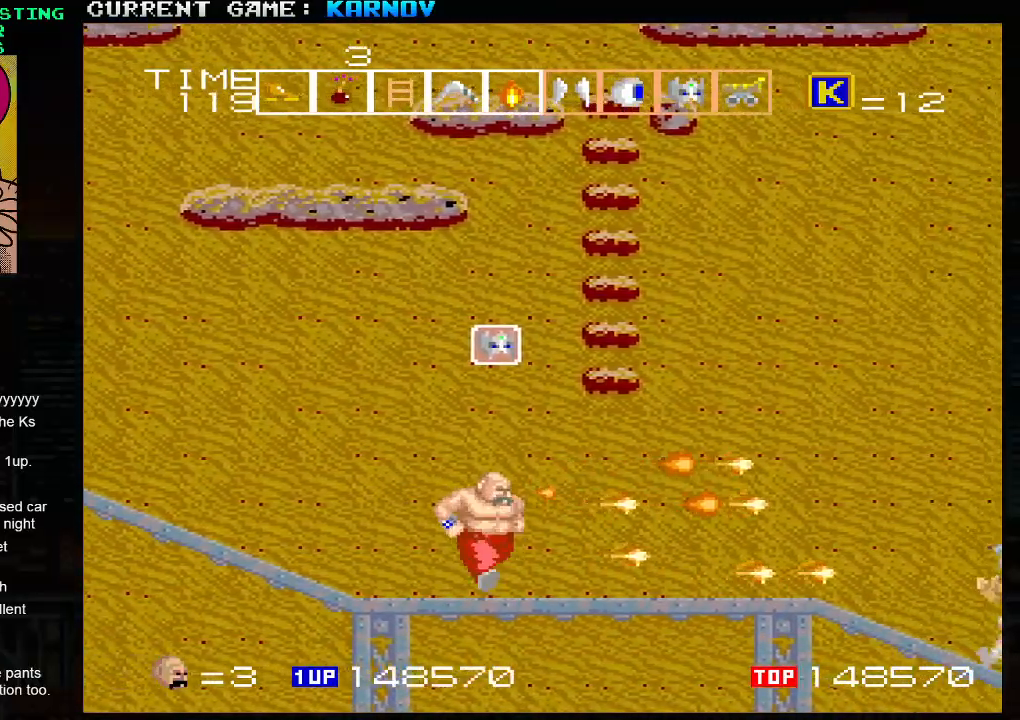
{"buttons": [], "left_stick": "right", "events": [[333, "SQUARE", "down"], [383, "SQUARE", "up"], [450, "SQUARE", "down"], [483, "SQUARE", "up"]]}
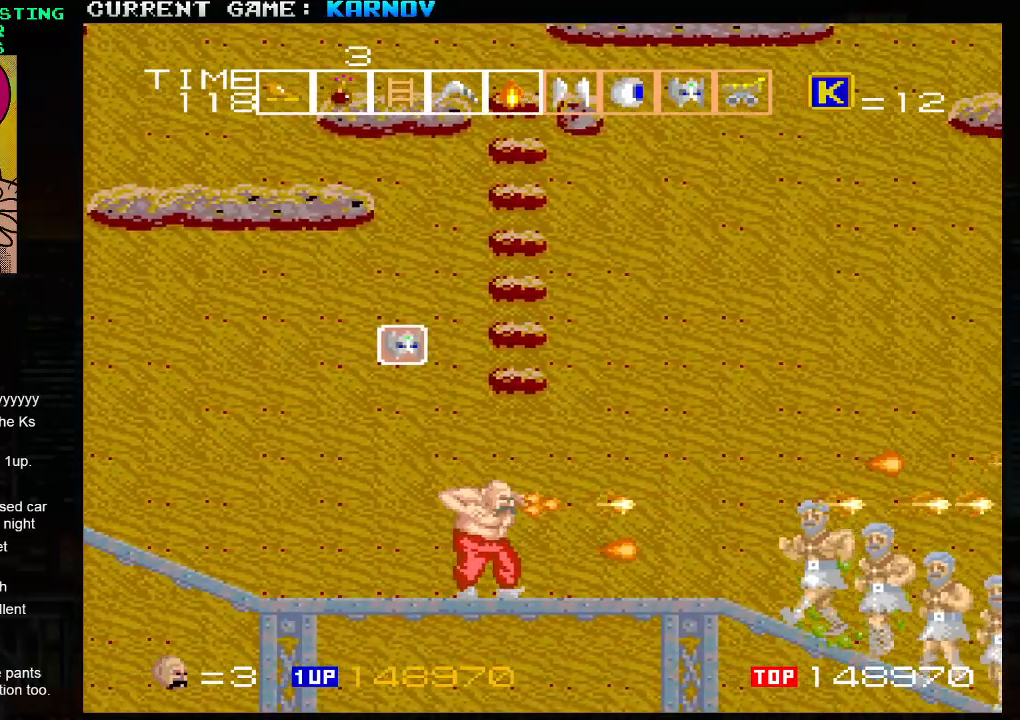
{"buttons": [], "left_stick": "right", "events": [[17, "SQUARE", "down"], [50, "SQUARE", "up"], [117, "SQUARE", "down"], [150, "SQUARE", "up"], [200, "SQUARE", "down"], [233, "SQUARE", "up"], [283, "SQUARE", "down"], [317, "SQUARE", "up"], [367, "SQUARE", "down"], [400, "SQUARE", "up"], [450, "SQUARE", "down"], [500, "SQUARE", "up"]]}
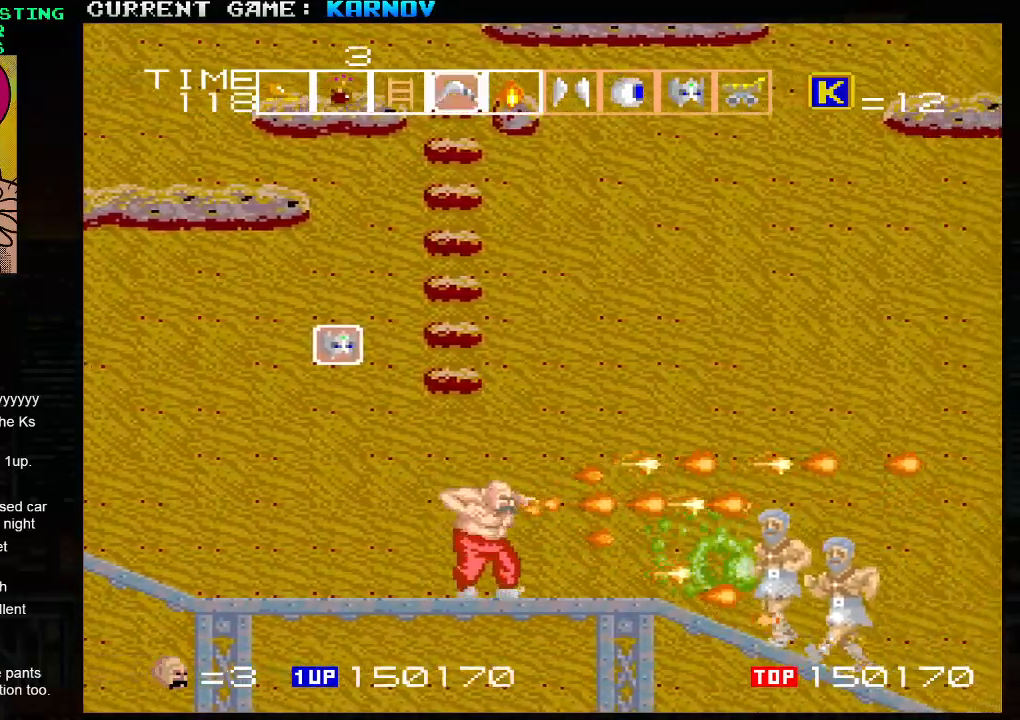
{"buttons": [], "left_stick": "right", "events": [[33, "SQUARE", "down"], [67, "SQUARE", "up"], [133, "SQUARE", "down"], [167, "SQUARE", "up"], [217, "SQUARE", "down"], [233, "SQUARE", "up"], [300, "SQUARE", "down"], [333, "SQUARE", "up"]]}
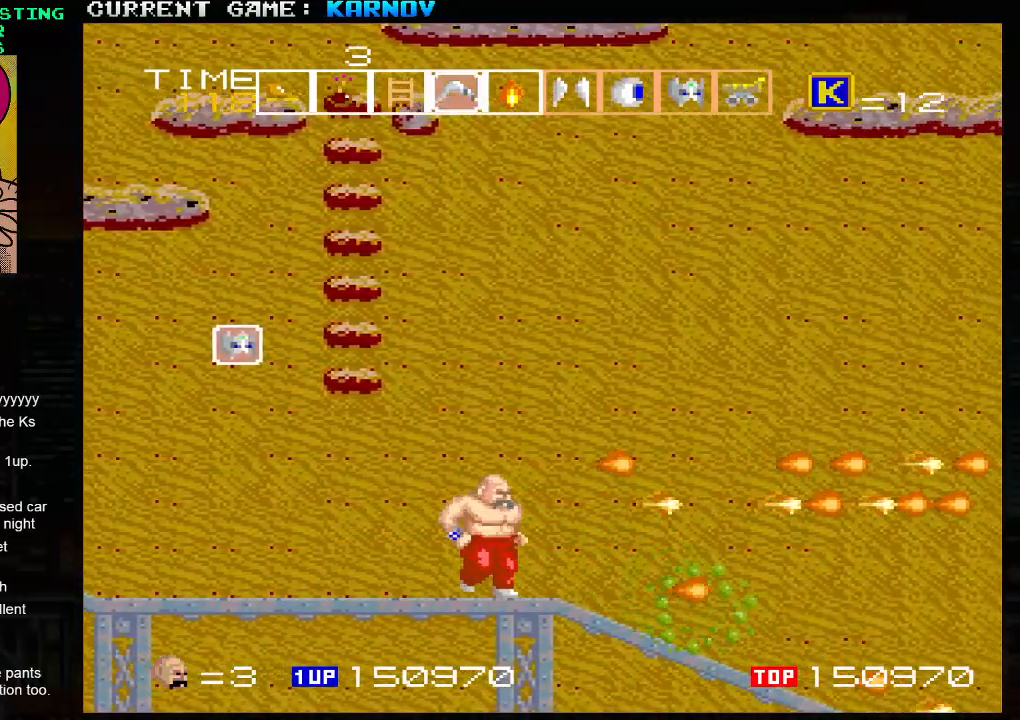
{"buttons": ["SQUARE"], "left_stick": "right", "events": [[467, "SQUARE", "down"]]}
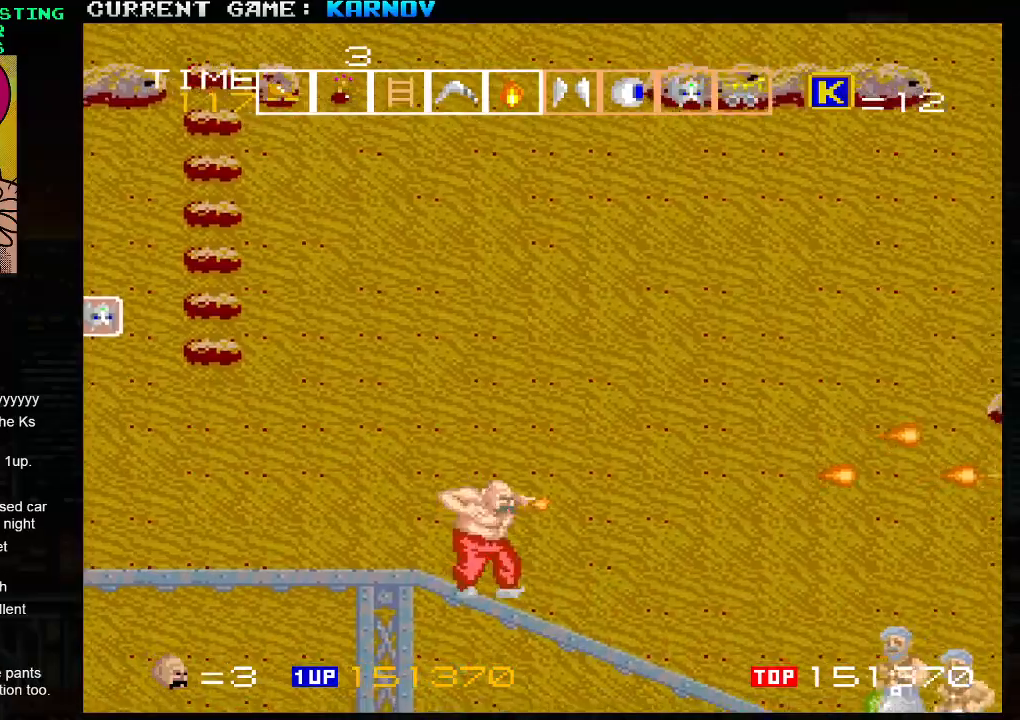
{"buttons": [], "left_stick": "down", "events": [[17, "SQUARE", "up"], [100, "SQUARE", "down"], [133, "SQUARE", "up"], [200, "SQUARE", "down"], [250, "SQUARE", "up"], [267, "SQUARE", "down"], [317, "SQUARE", "up"], [333, "left_stick", "center"], [367, "SQUARE", "down"], [400, "SQUARE", "up"], [450, "SQUARE", "down"], [450, "left_stick", "down"], [500, "SQUARE", "up"]]}
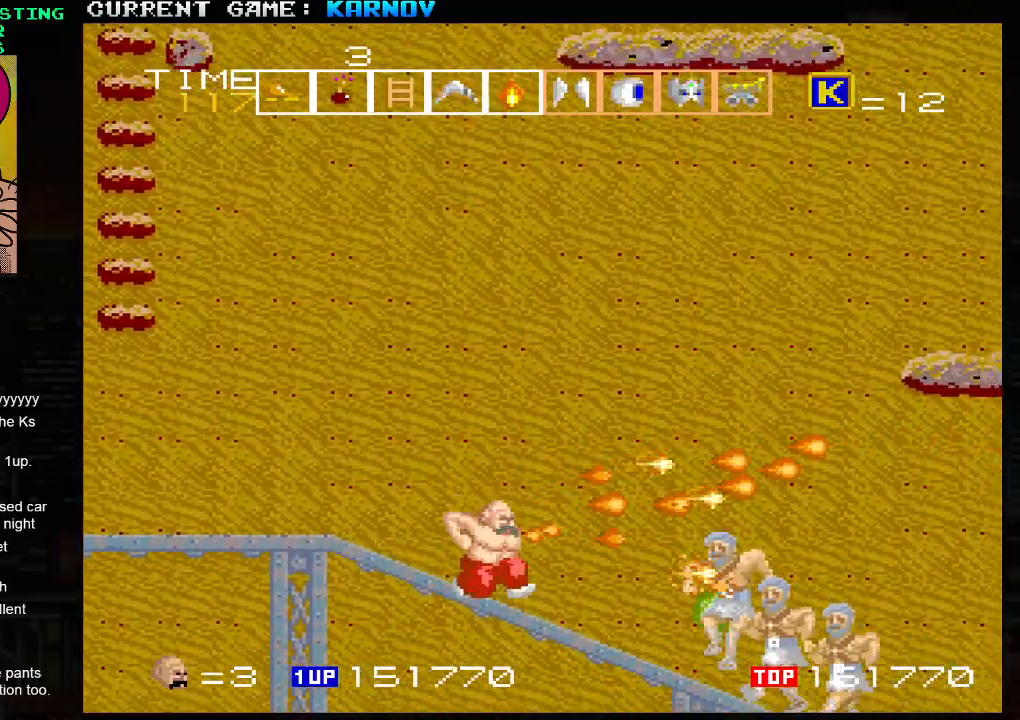
{"buttons": [], "left_stick": "down", "events": [[50, "SQUARE", "down"], [83, "SQUARE", "up"], [133, "SQUARE", "down"], [167, "SQUARE", "up"], [233, "SQUARE", "down"], [267, "SQUARE", "up"], [300, "SQUARE", "down"], [333, "SQUARE", "up"], [400, "SQUARE", "down"], [433, "SQUARE", "up"], [467, "SQUARE", "down"], [500, "SQUARE", "up"]]}
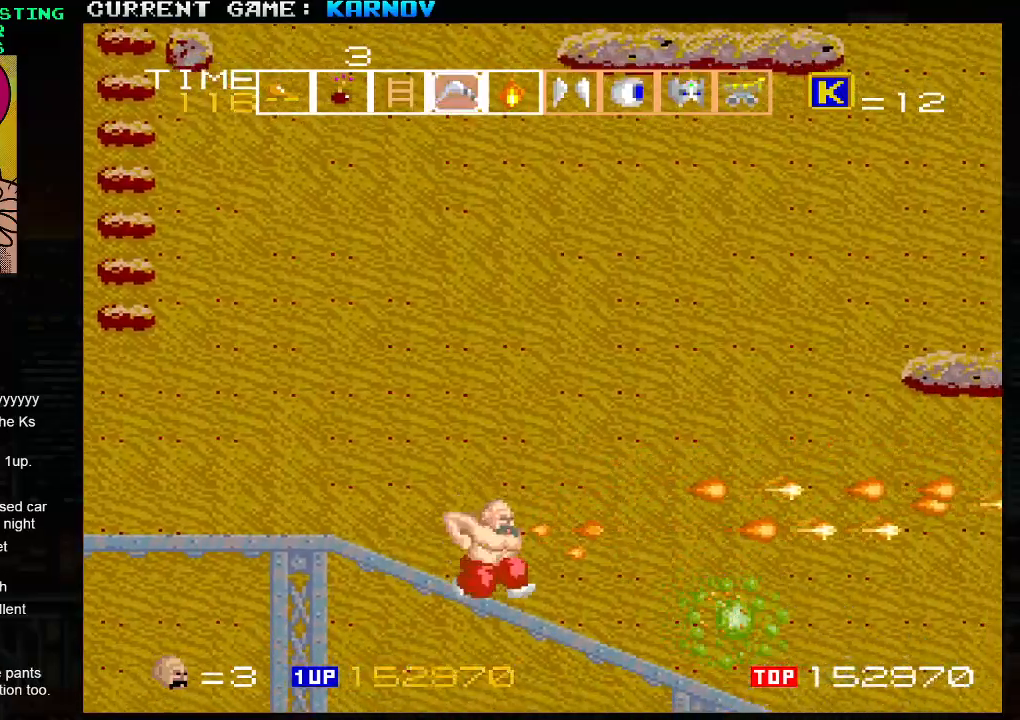
{"buttons": [], "left_stick": "right", "events": [[33, "SQUARE", "down"], [67, "SQUARE", "up"], [117, "left_stick", "center"], [167, "left_stick", "right"]]}
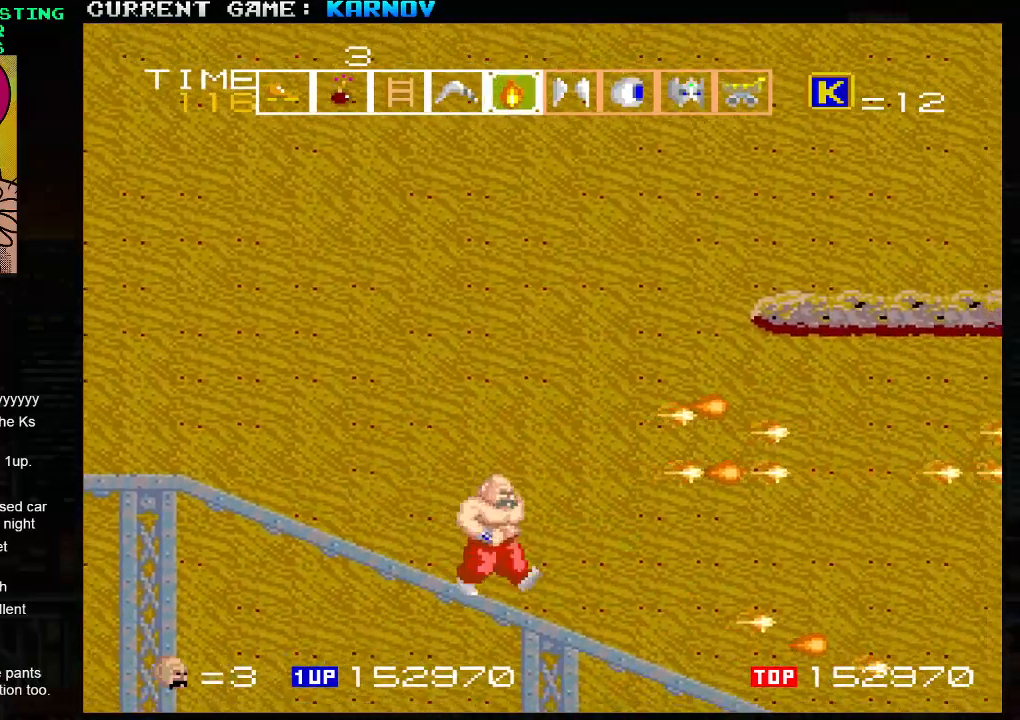
{"buttons": [], "left_stick": "right", "events": [[183, "SQUARE", "down"], [217, "SQUARE", "up"], [283, "SQUARE", "down"], [317, "SQUARE", "up"], [350, "SQUARE", "down"], [400, "SQUARE", "up"], [467, "SQUARE", "down"], [500, "SQUARE", "up"]]}
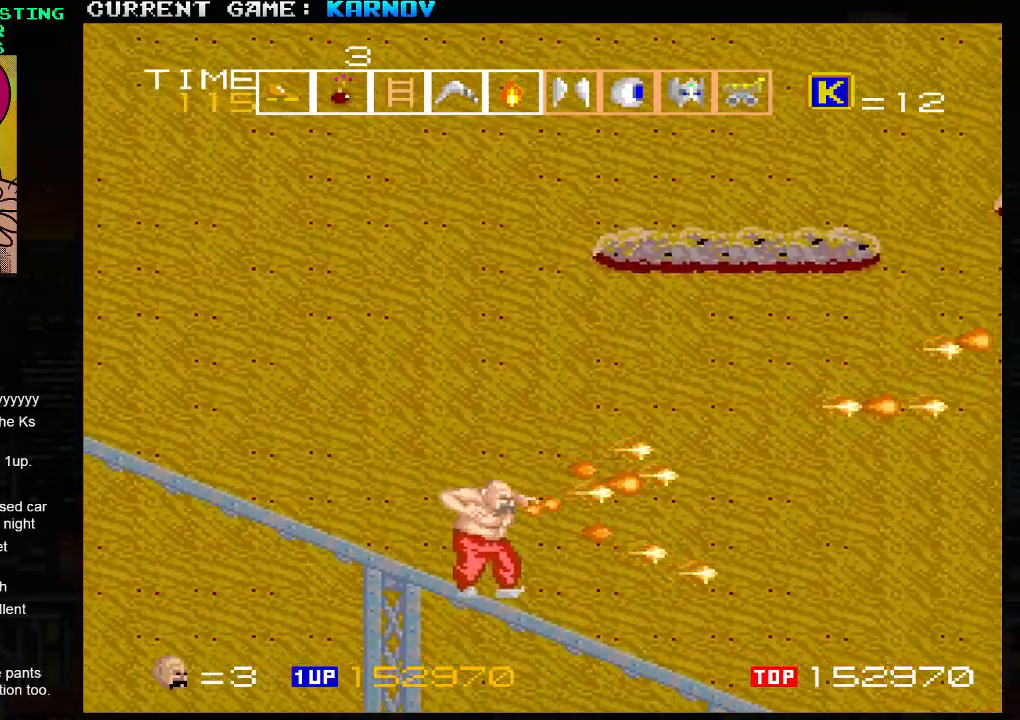
{"buttons": [], "left_stick": "right", "events": [[33, "SQUARE", "down"], [83, "SQUARE", "up"], [133, "SQUARE", "down"], [183, "SQUARE", "up"], [217, "SQUARE", "down"], [267, "SQUARE", "up"], [317, "SQUARE", "down"], [350, "SQUARE", "up"]]}
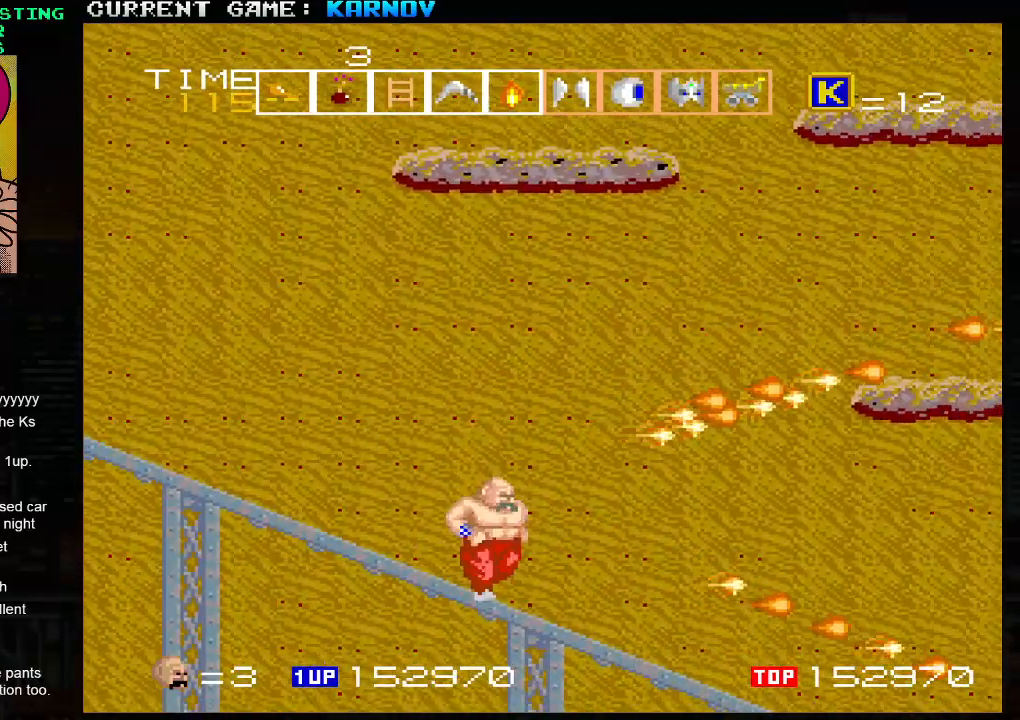
{"buttons": [], "left_stick": "right", "events": []}
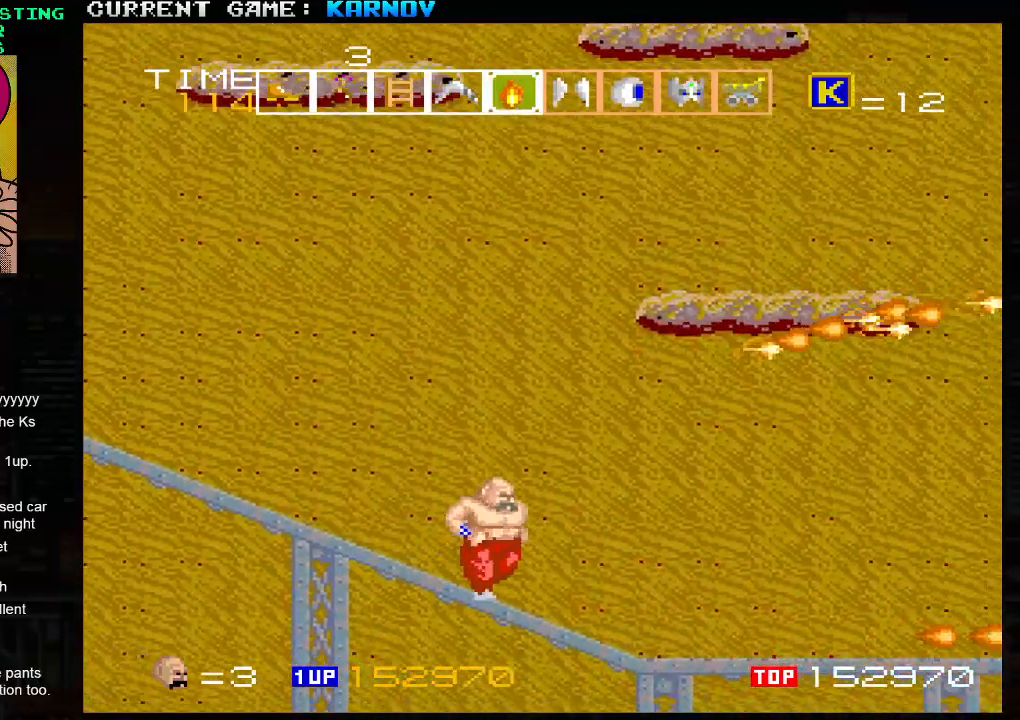
{"buttons": [], "left_stick": "right", "events": []}
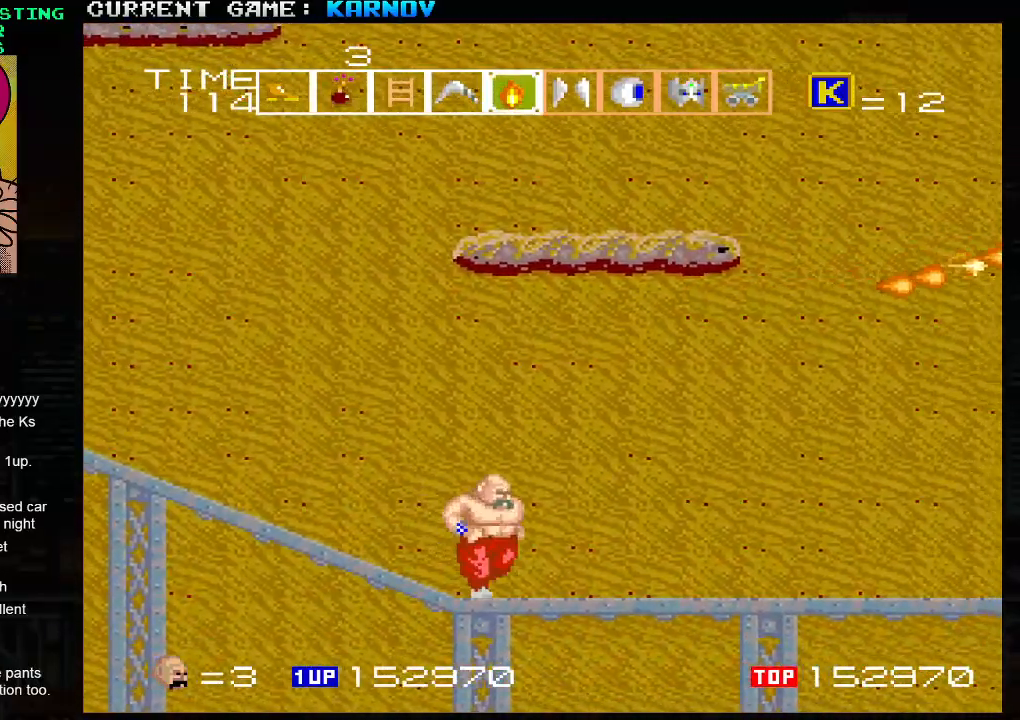
{"buttons": [], "left_stick": "right", "events": []}
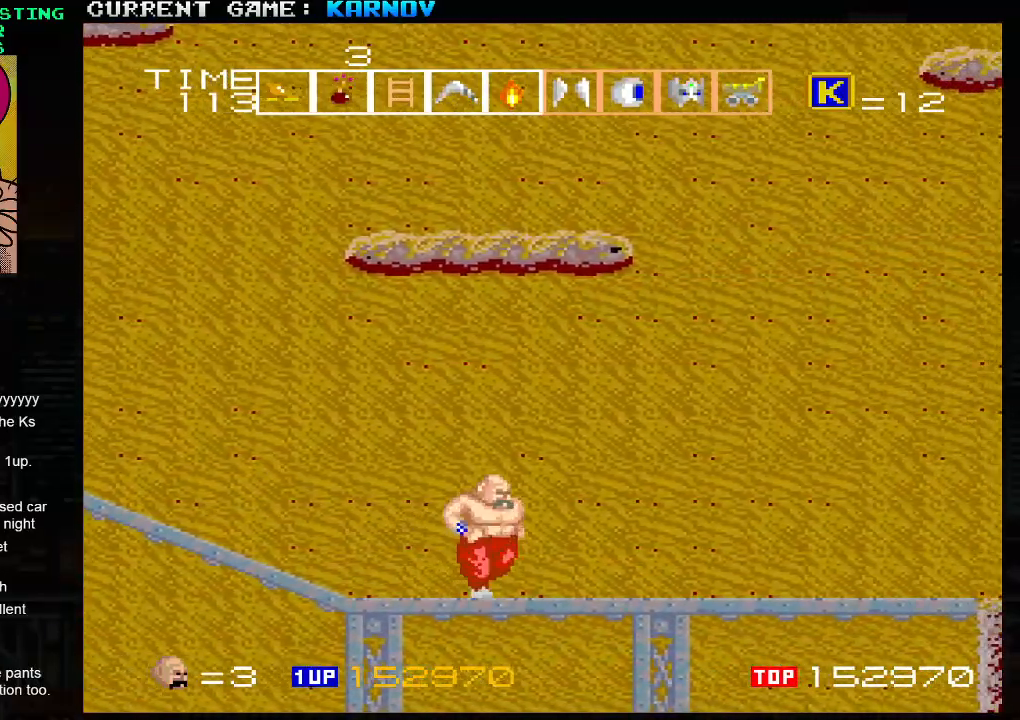
{"buttons": [], "left_stick": "right", "events": []}
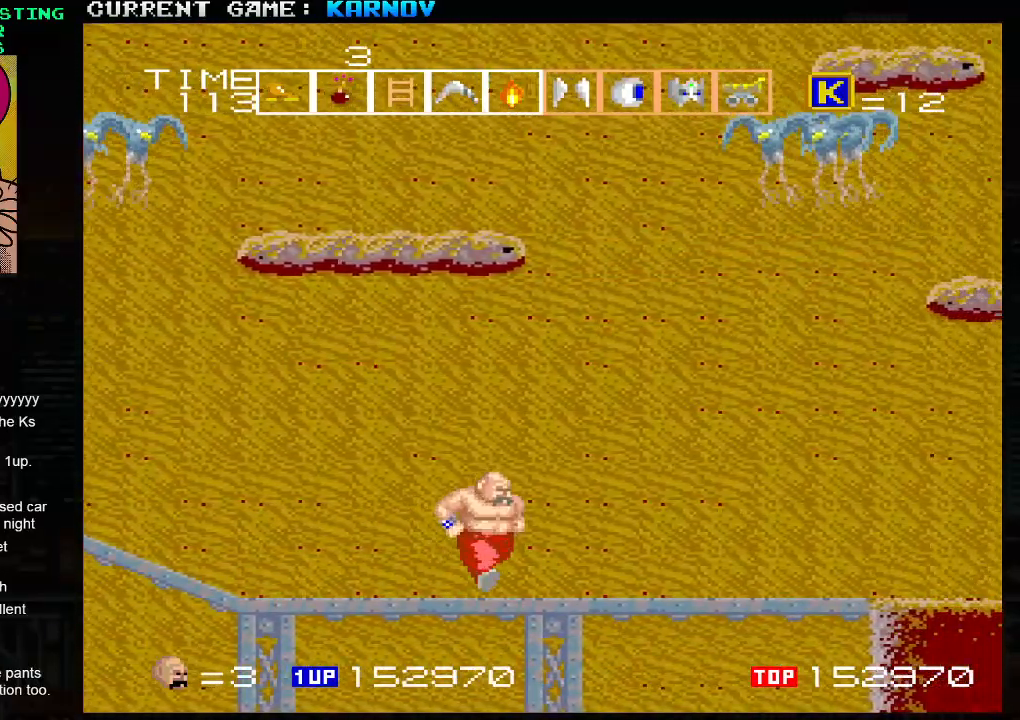
{"buttons": [], "left_stick": "left", "events": [[67, "left_stick", "center"], [283, "left_stick", "left"]]}
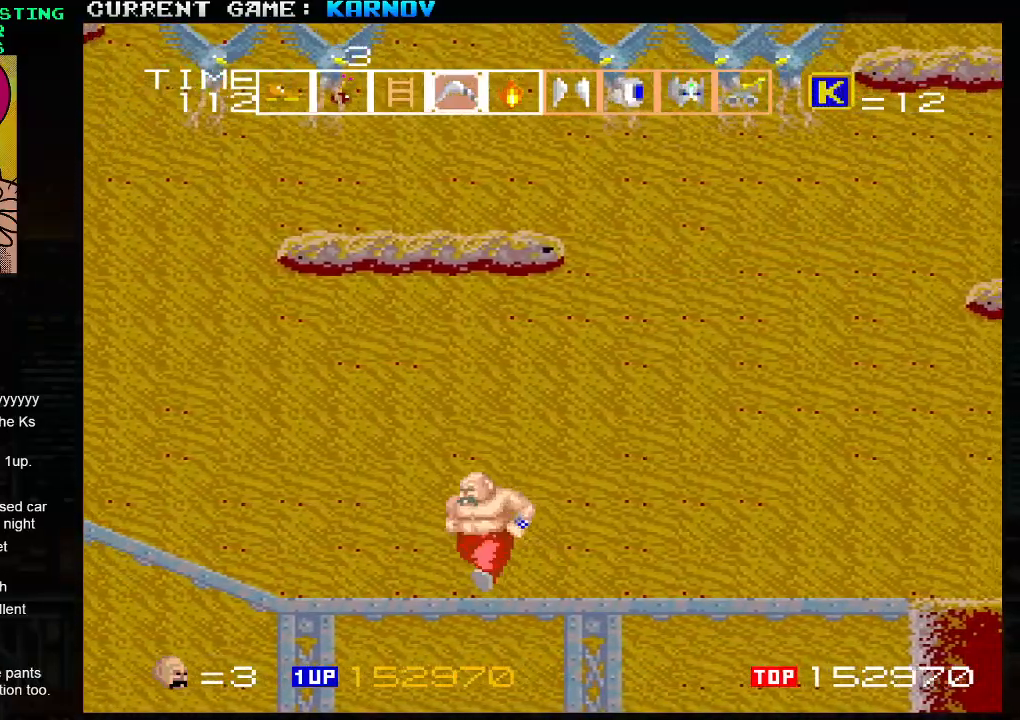
{"buttons": [], "left_stick": "left", "events": []}
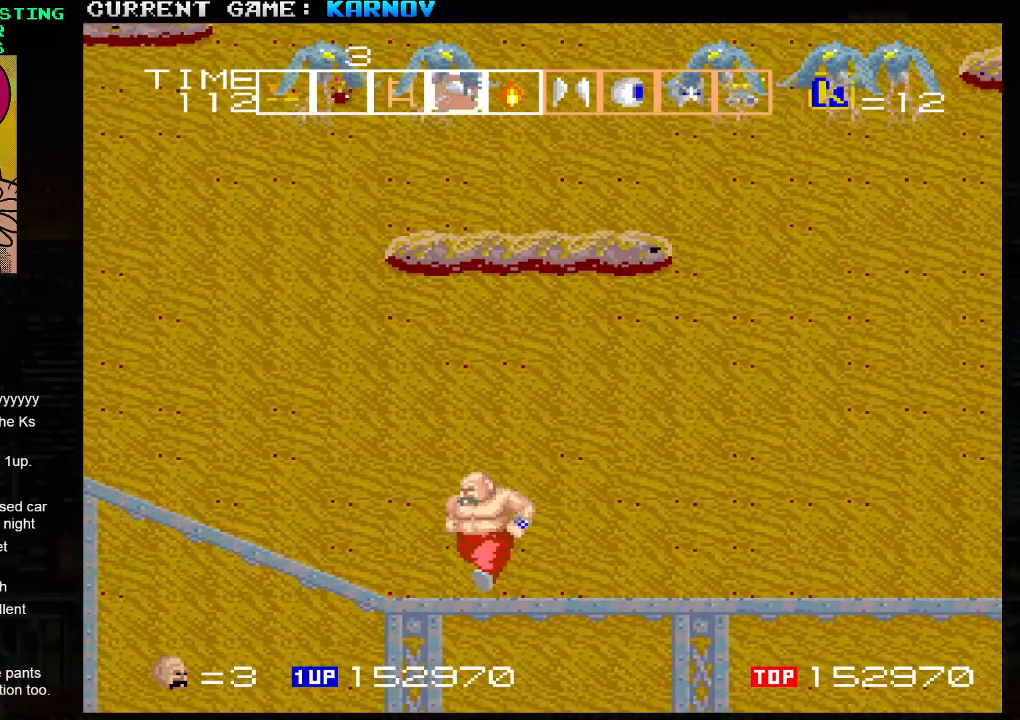
{"buttons": [], "left_stick": "left", "events": []}
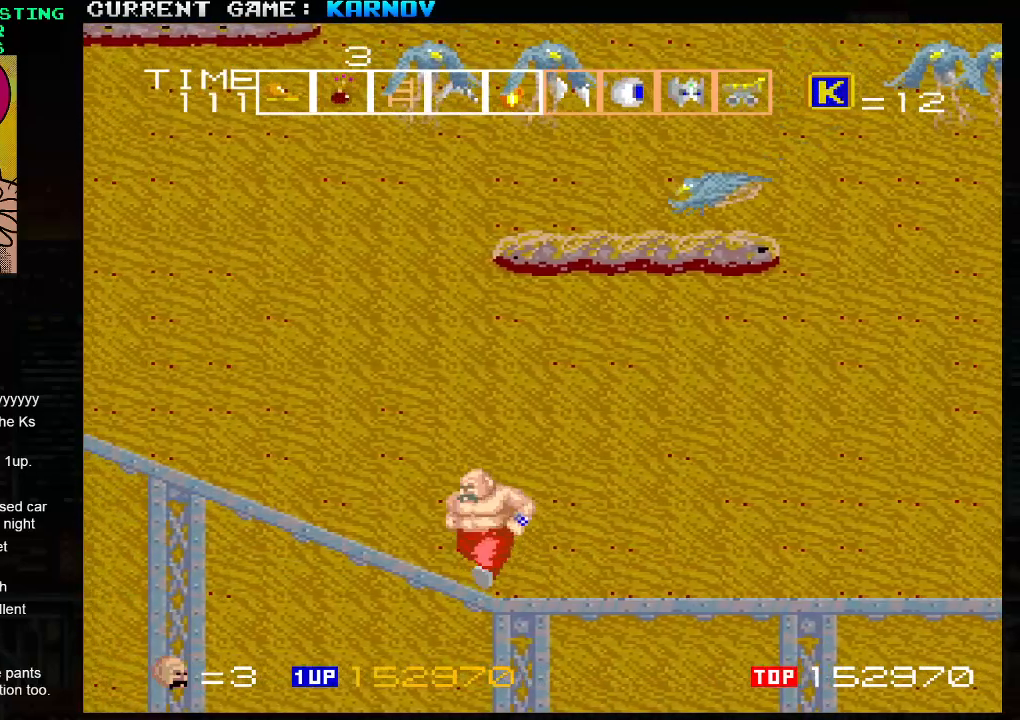
{"buttons": [], "left_stick": "left", "events": []}
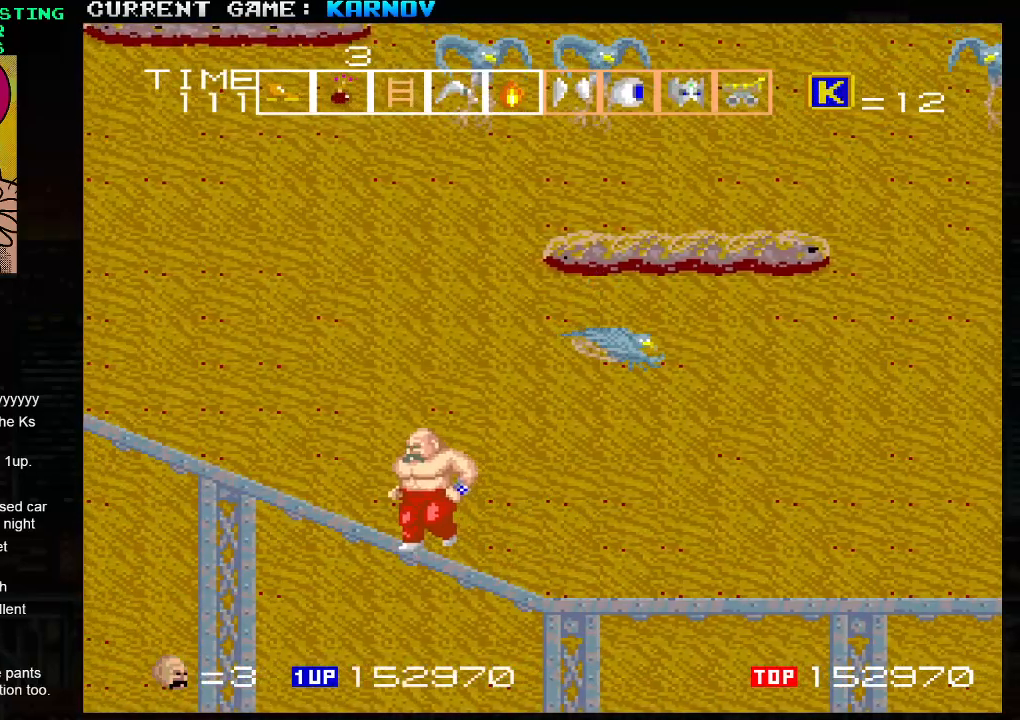
{"buttons": [], "left_stick": "left", "events": []}